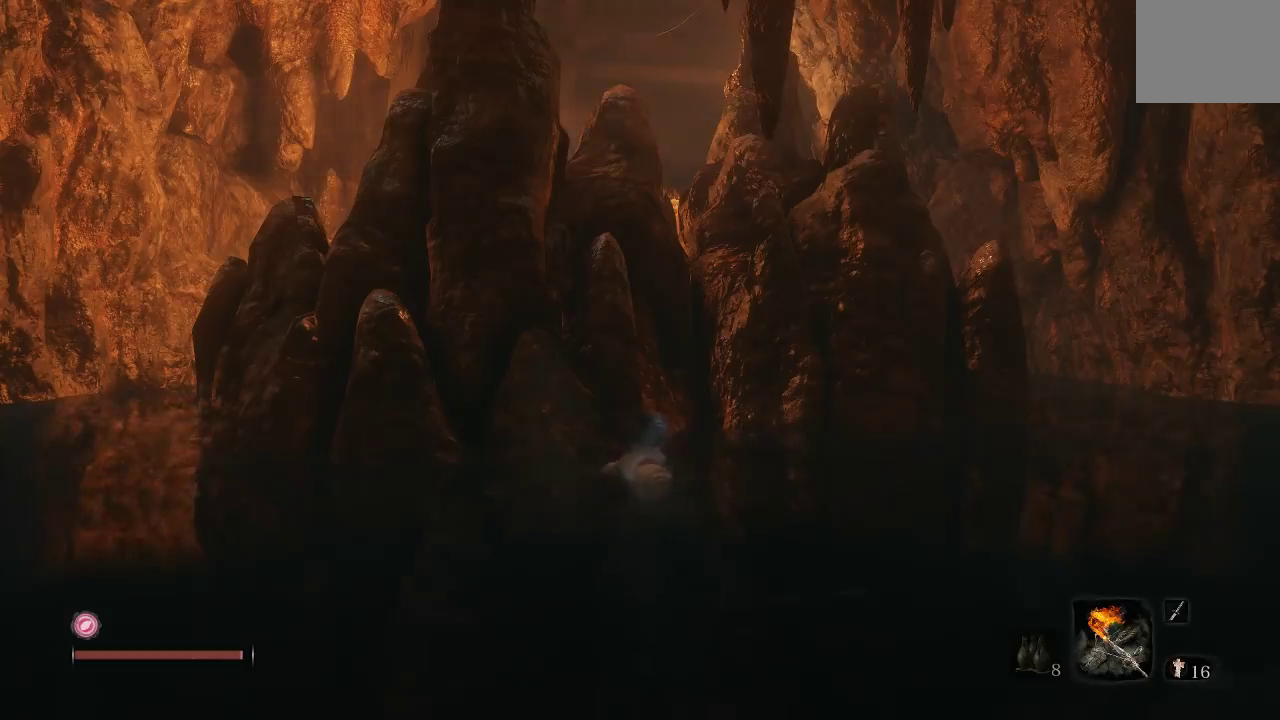
Gameplay with a controller (Xbox layout); each line is a JSON object with the inputs held at the frame after it. "events" lists button and stick changes between this image and that frame as [ms after this image, input, new state], when the widget could be followed in between.
{"buttons": [], "left_stick": "center", "right_stick": "right"}
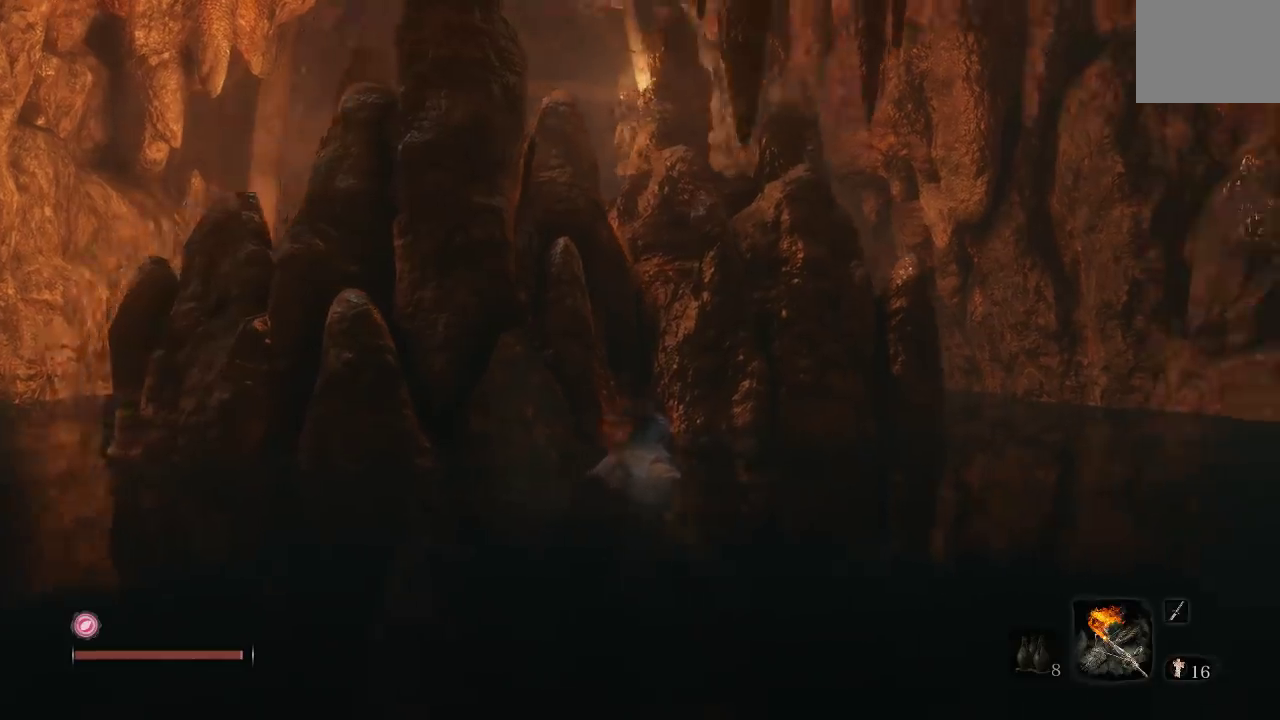
{"buttons": [], "left_stick": "up-right", "right_stick": "down-left", "events": [[17, "left_stick", "up-right"], [100, "right_stick", "center"], [400, "right_stick", "left"], [450, "right_stick", "down-left"]]}
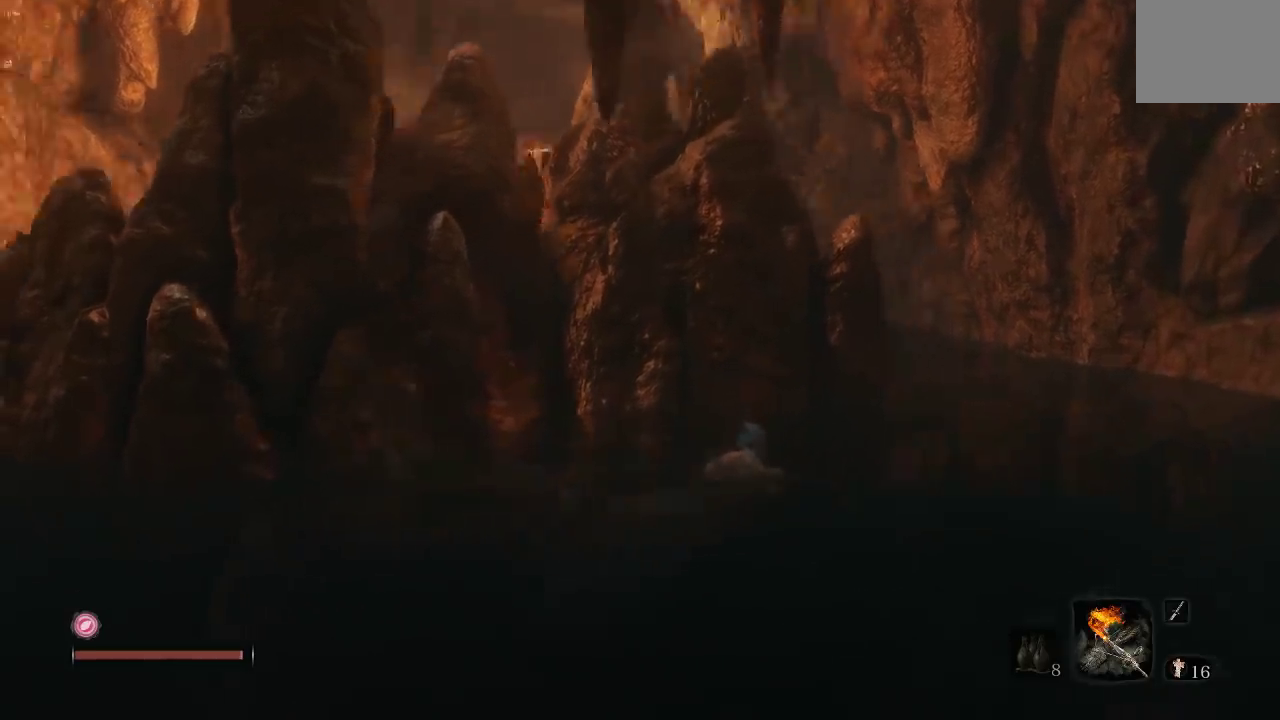
{"buttons": [], "left_stick": "up-right", "right_stick": "center", "events": [[167, "right_stick", "up-left"], [433, "right_stick", "center"]]}
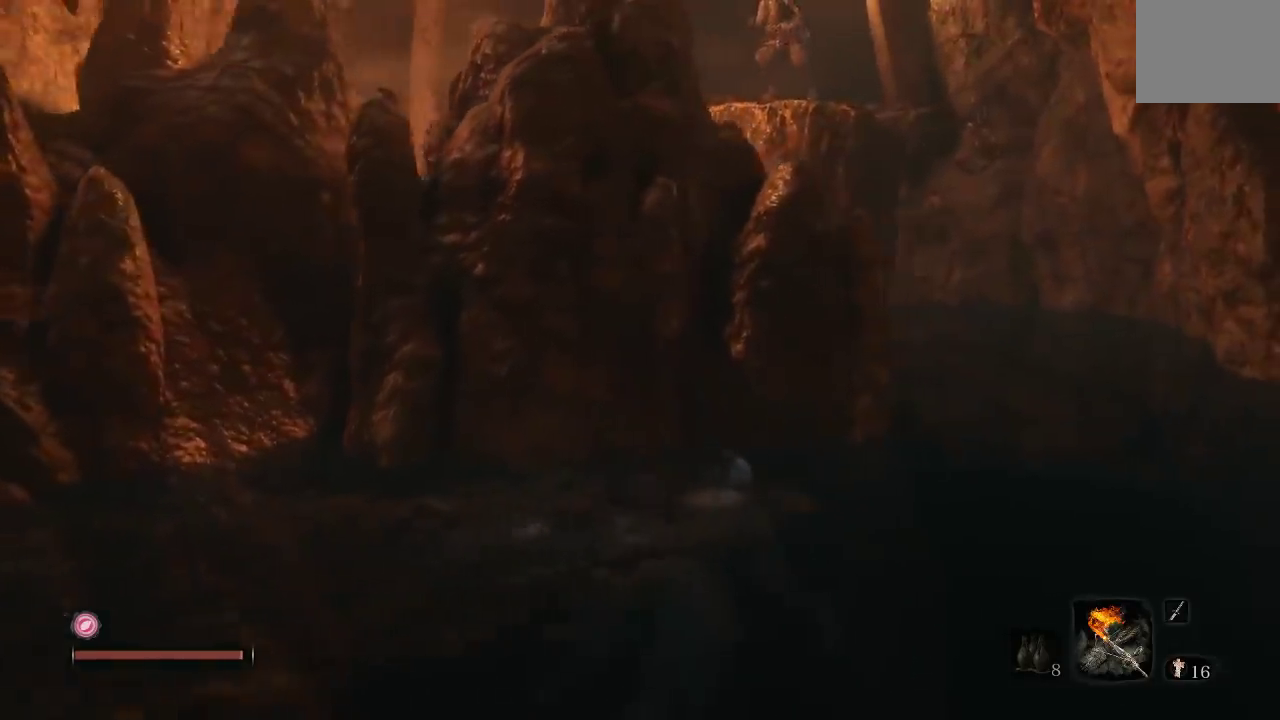
{"buttons": [], "left_stick": "up", "right_stick": "up", "events": [[67, "right_stick", "left"], [233, "right_stick", "center"], [367, "right_stick", "up"], [417, "left_stick", "up"]]}
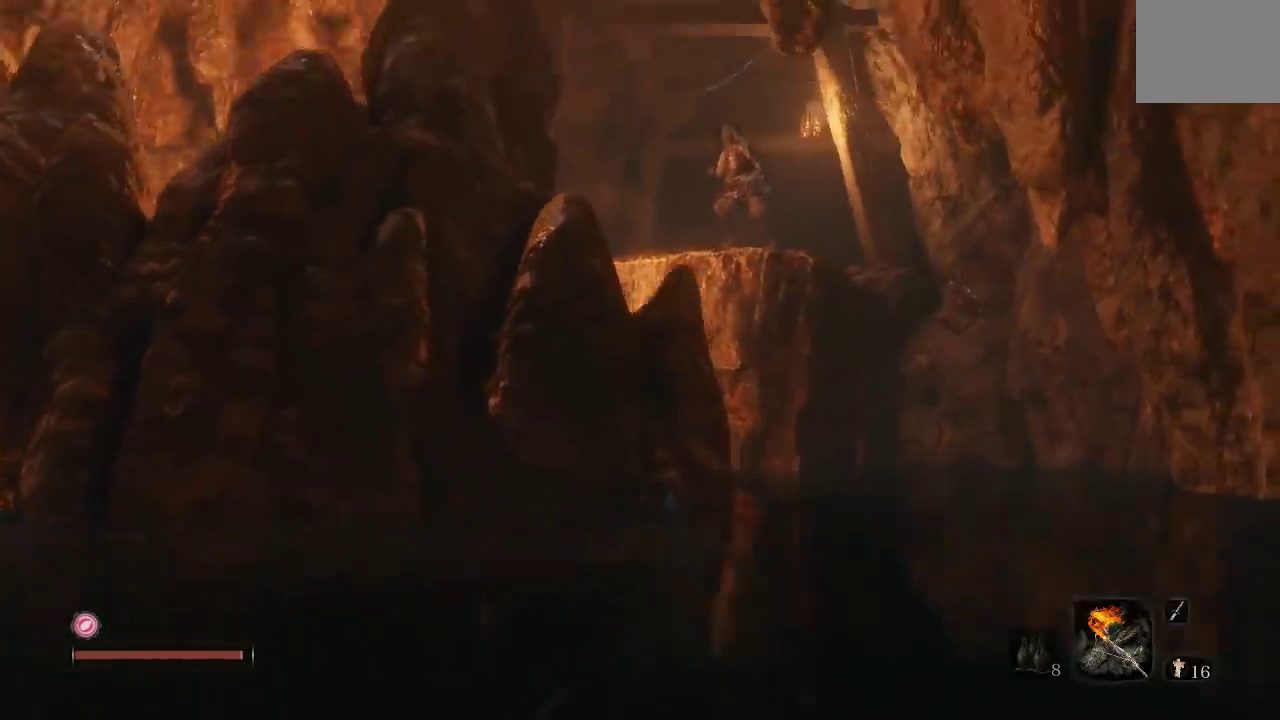
{"buttons": [], "left_stick": "up-left", "right_stick": "center", "events": [[33, "left_stick", "up-left"], [67, "right_stick", "center"]]}
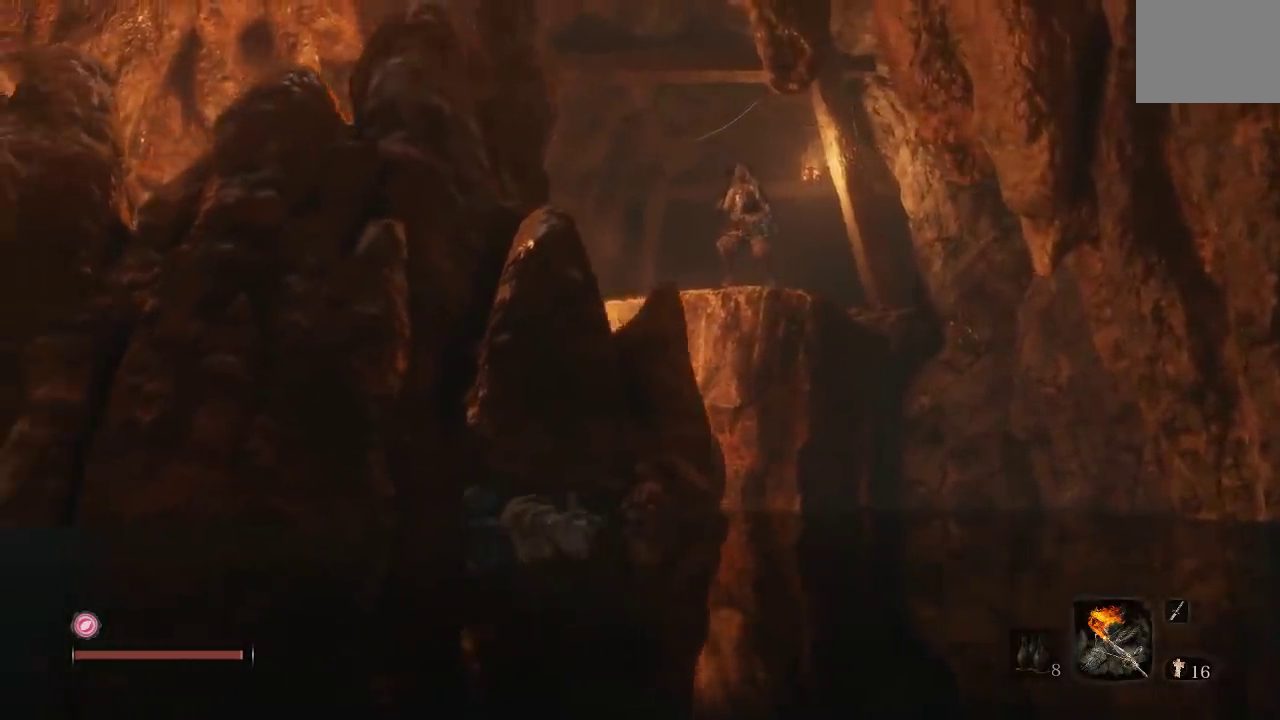
{"buttons": [], "left_stick": "left", "right_stick": "right", "events": [[400, "left_stick", "left"], [450, "right_stick", "right"]]}
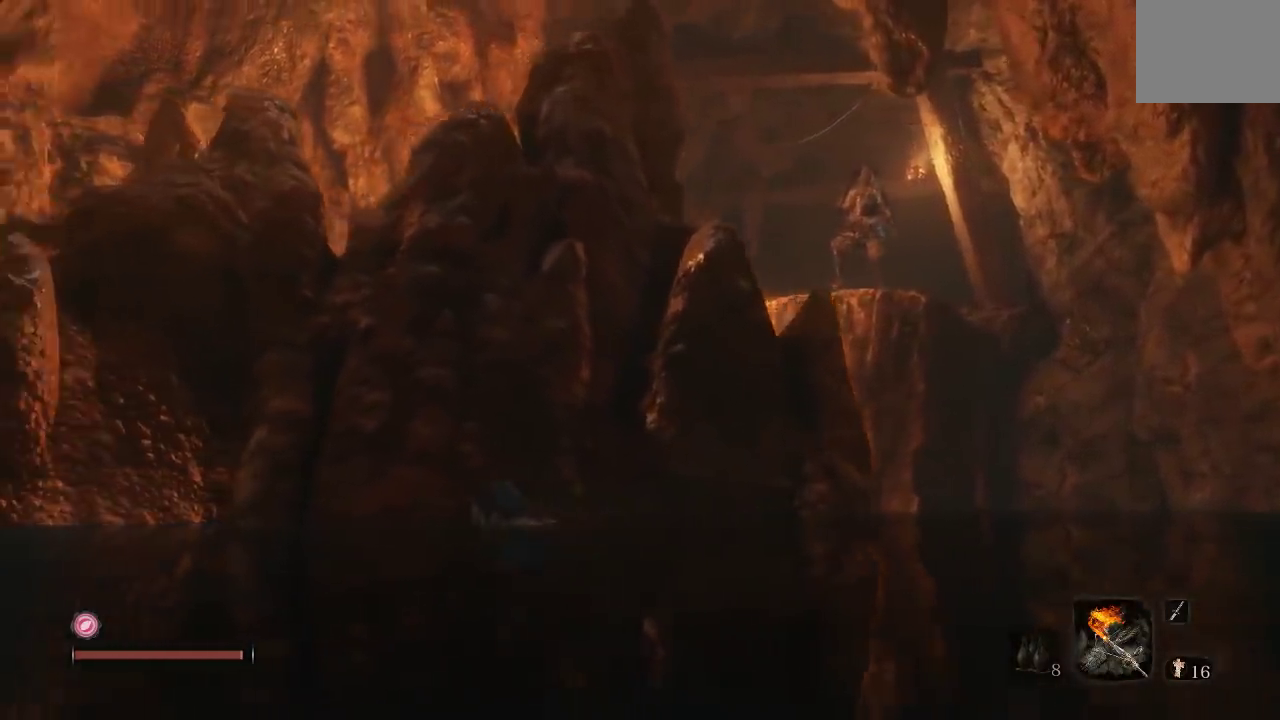
{"buttons": [], "left_stick": "left", "right_stick": "right"}
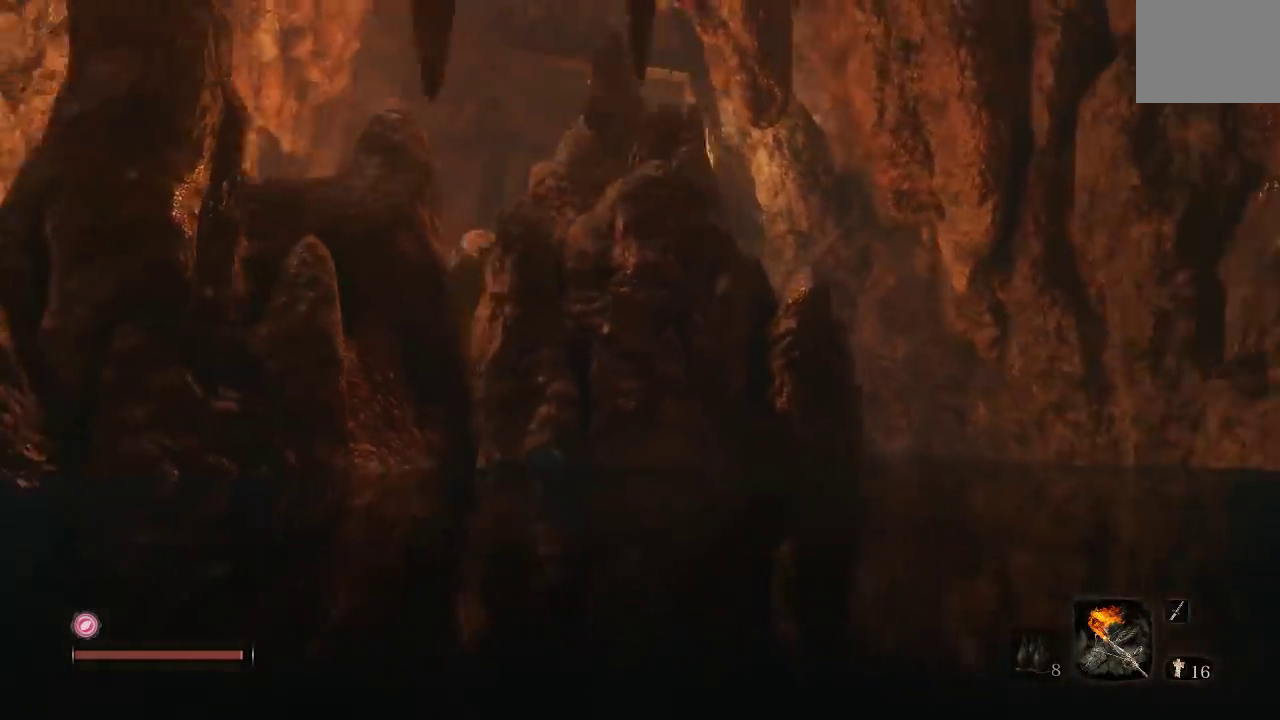
{"buttons": [], "left_stick": "left", "right_stick": "center", "events": [[67, "right_stick", "center"], [167, "right_stick", "right"], [400, "right_stick", "center"]]}
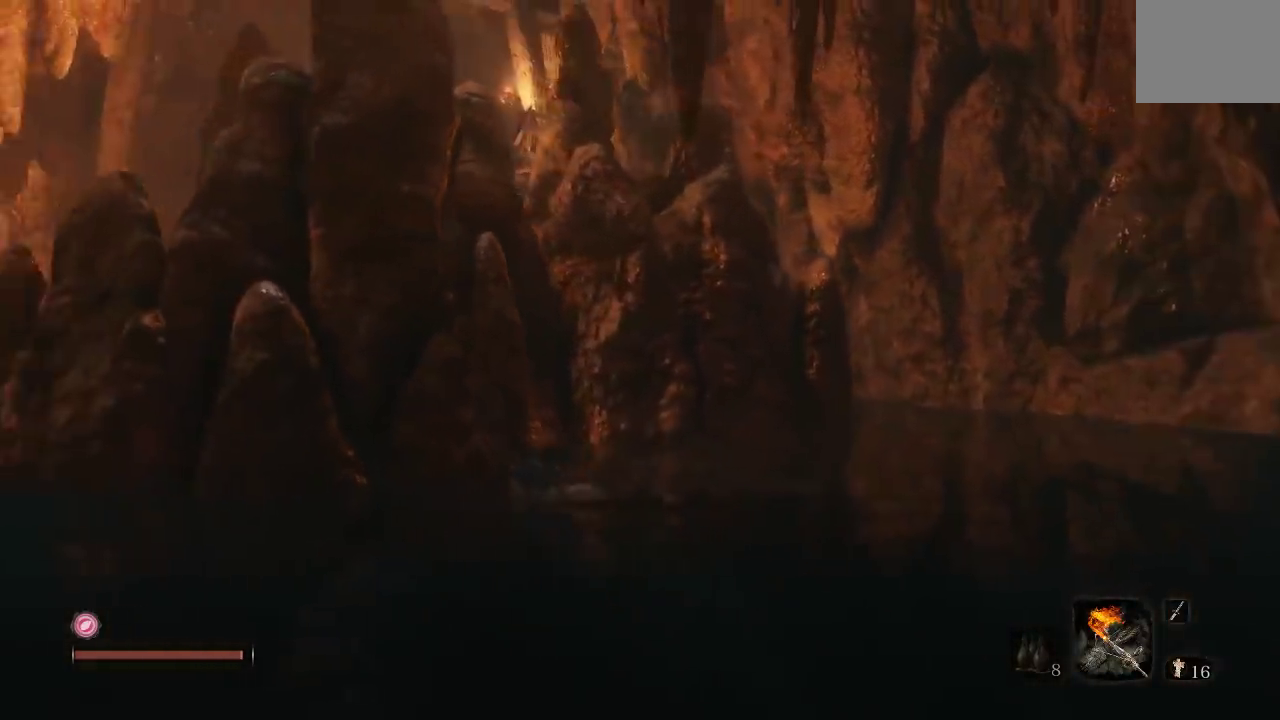
{"buttons": [], "left_stick": "up-left", "right_stick": "right", "events": [[200, "right_stick", "right"], [400, "left_stick", "up-left"]]}
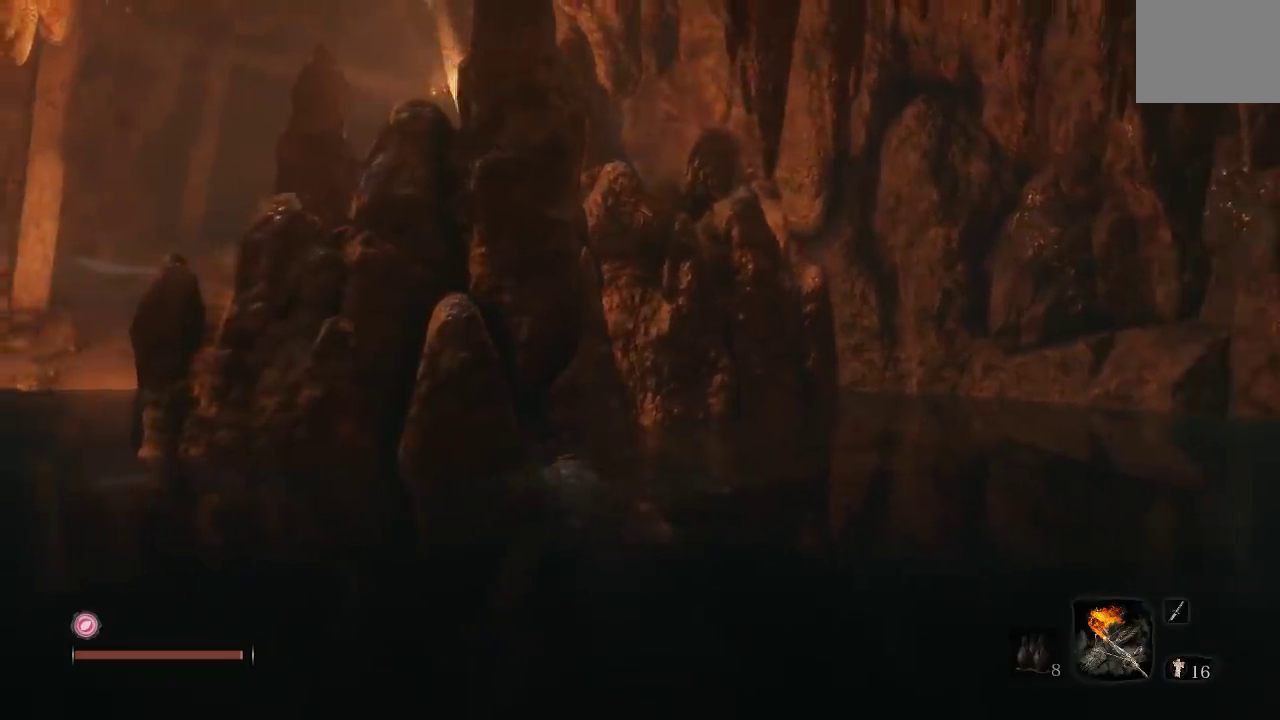
{"buttons": [], "left_stick": "up", "right_stick": "right", "events": [[150, "right_stick", "center"], [267, "left_stick", "left"], [350, "right_stick", "right"], [500, "left_stick", "up"]]}
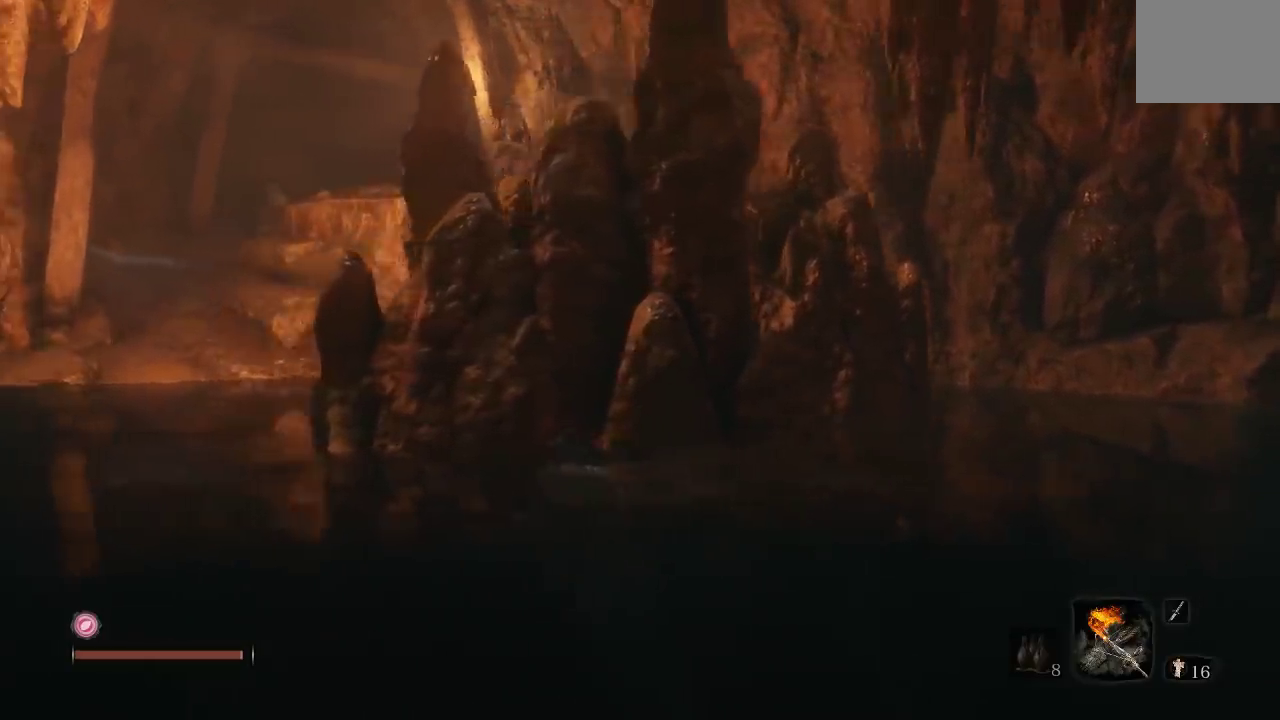
{"buttons": [], "left_stick": "center", "right_stick": "right", "events": [[250, "left_stick", "center"]]}
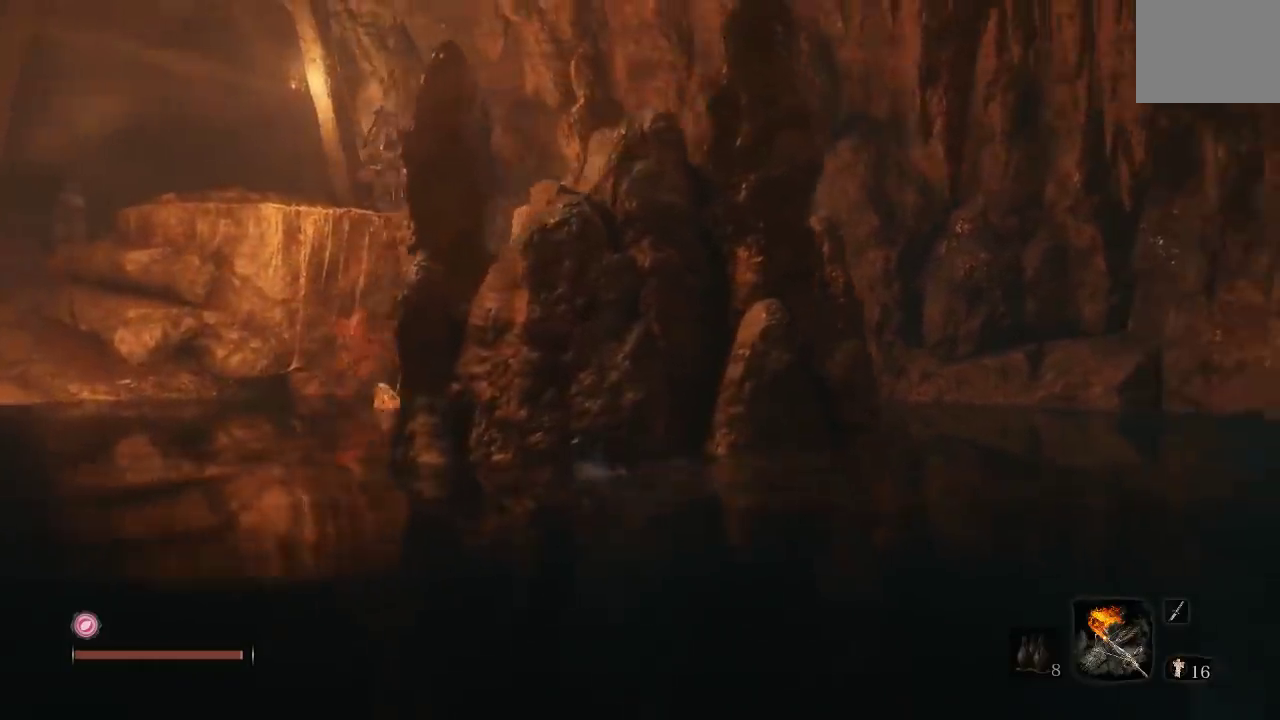
{"buttons": [], "left_stick": "center", "right_stick": "center", "events": [[167, "right_stick", "center"]]}
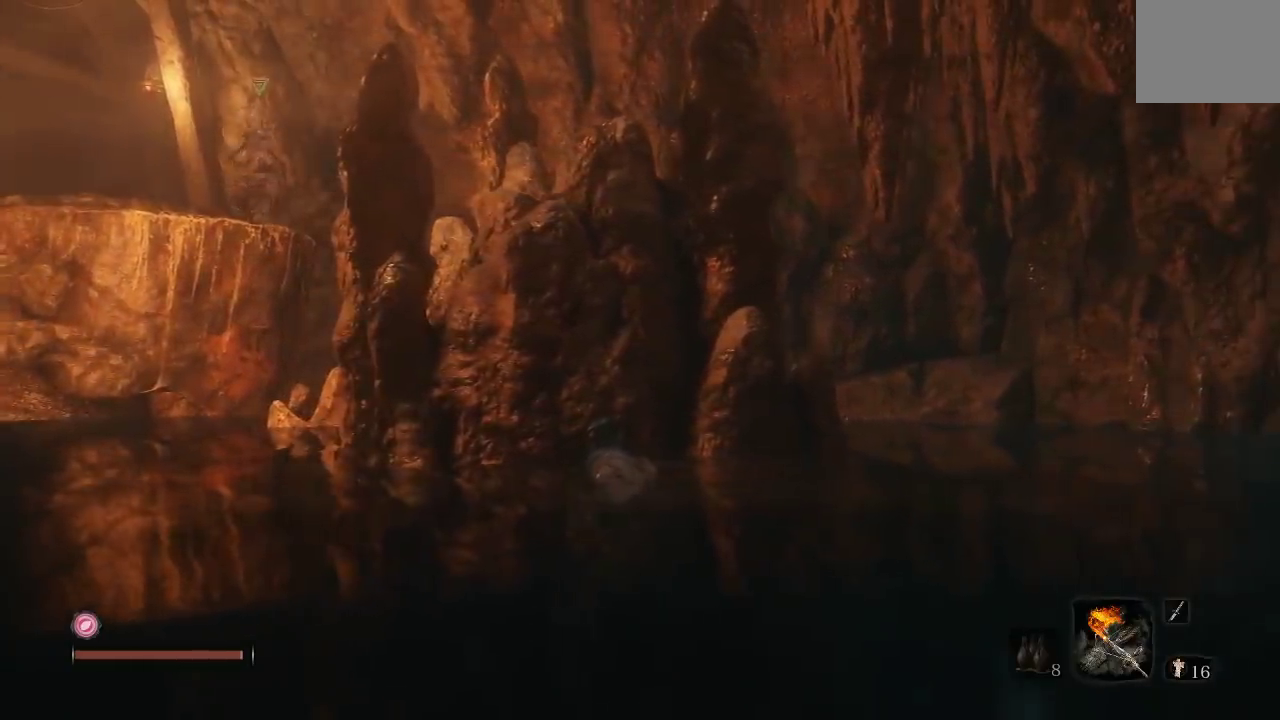
{"buttons": [], "left_stick": "right", "right_stick": "center", "events": [[283, "left_stick", "right"]]}
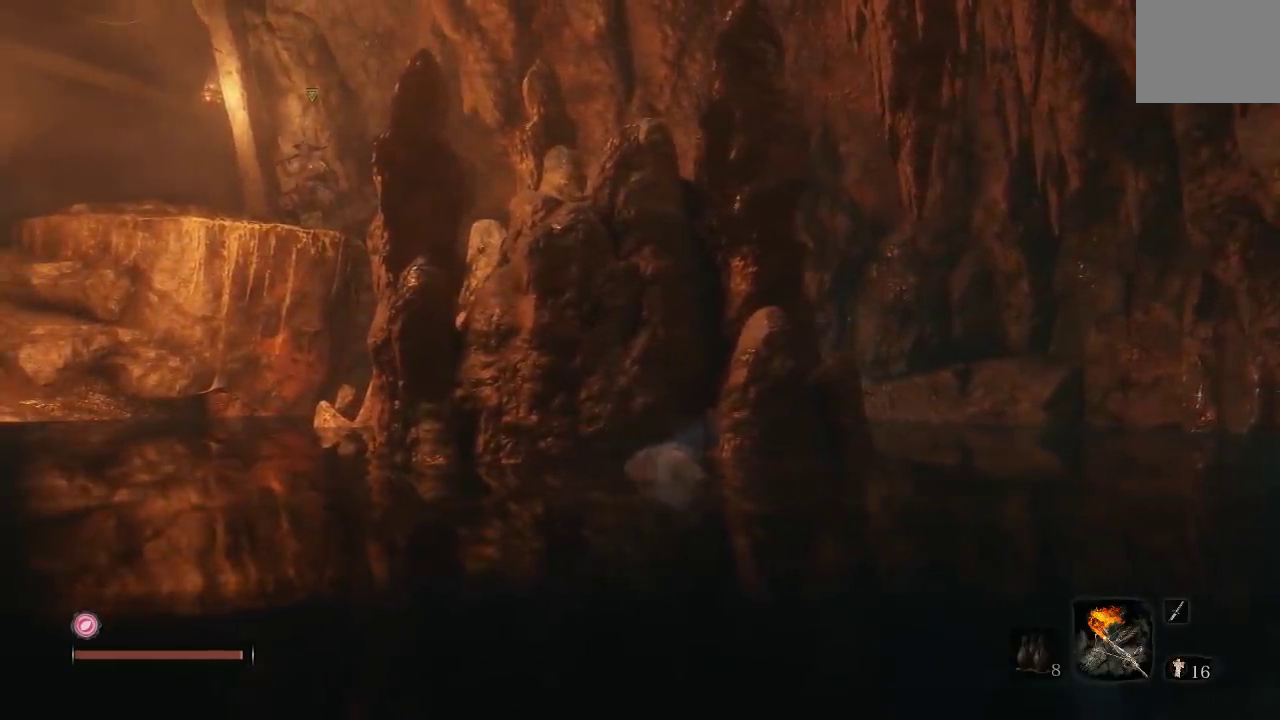
{"buttons": [], "left_stick": "up", "right_stick": "left", "events": [[33, "right_stick", "left"], [50, "left_stick", "up-right"], [217, "right_stick", "center"], [383, "left_stick", "up"], [383, "right_stick", "left"]]}
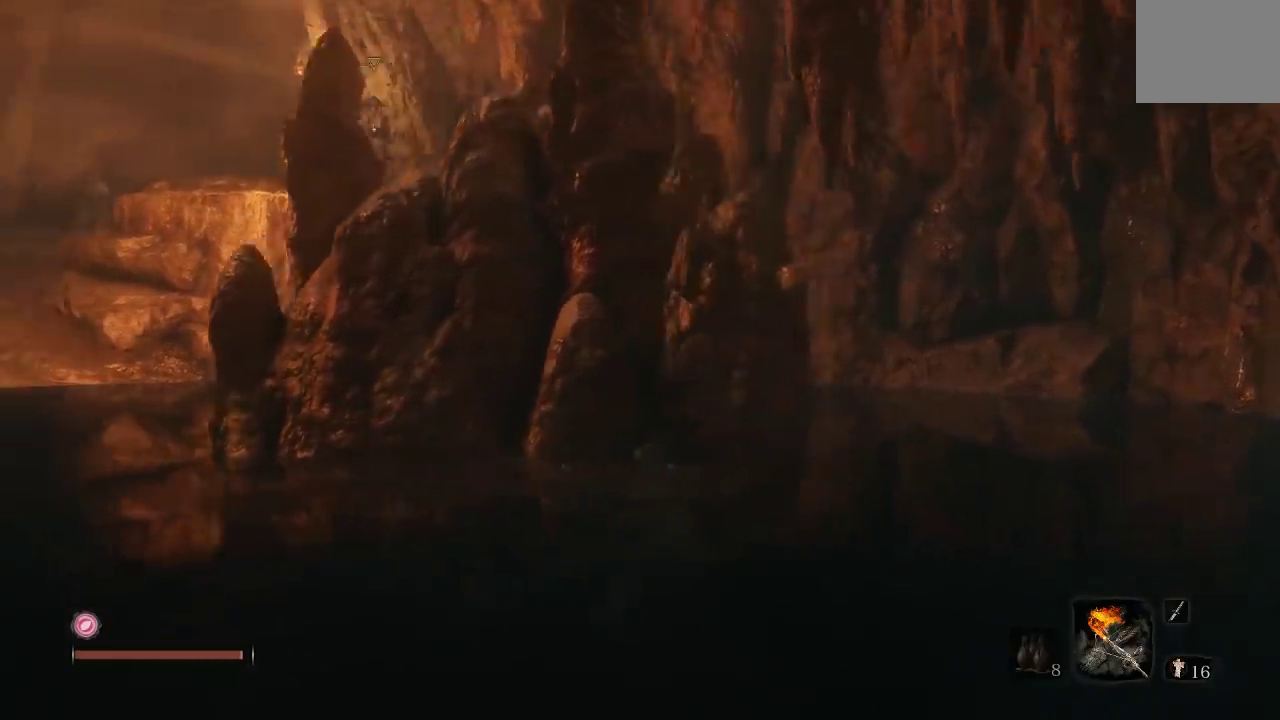
{"buttons": [], "left_stick": "left", "right_stick": "center", "events": [[50, "left_stick", "center"], [50, "right_stick", "center"], [217, "left_stick", "left"]]}
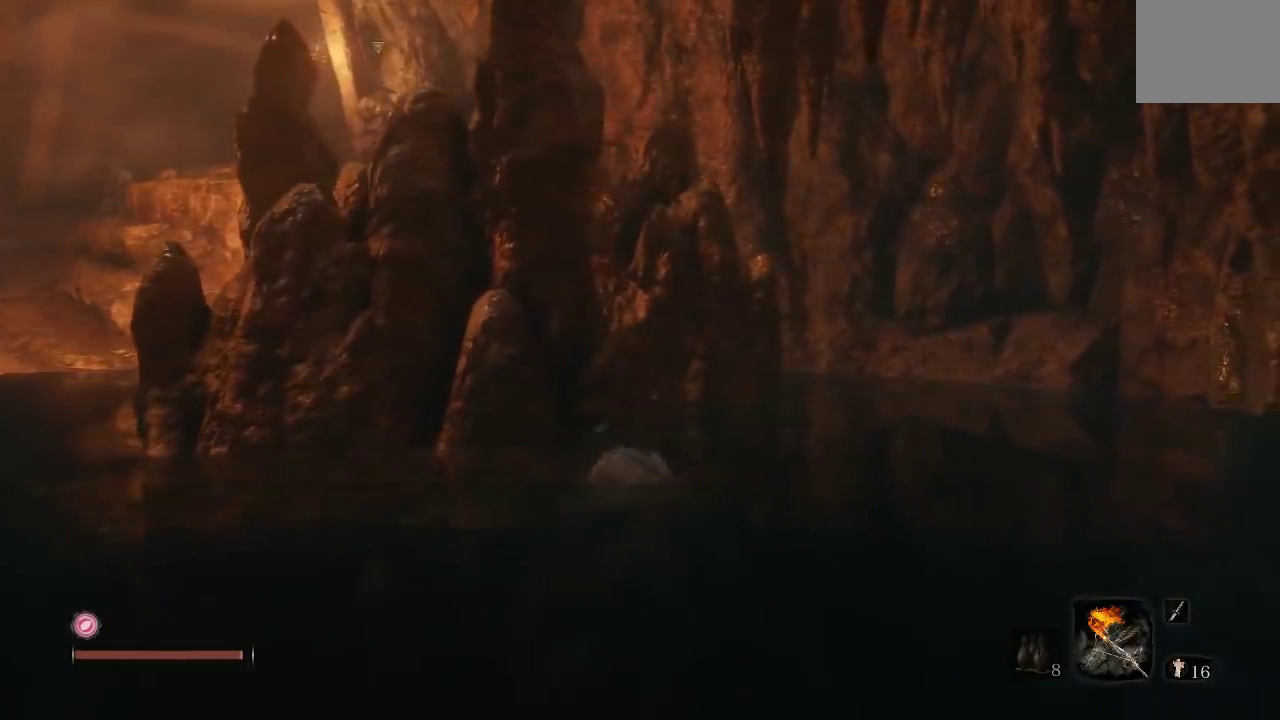
{"buttons": [], "left_stick": "left", "right_stick": "center", "events": [[50, "left_stick", "center"], [433, "left_stick", "left"]]}
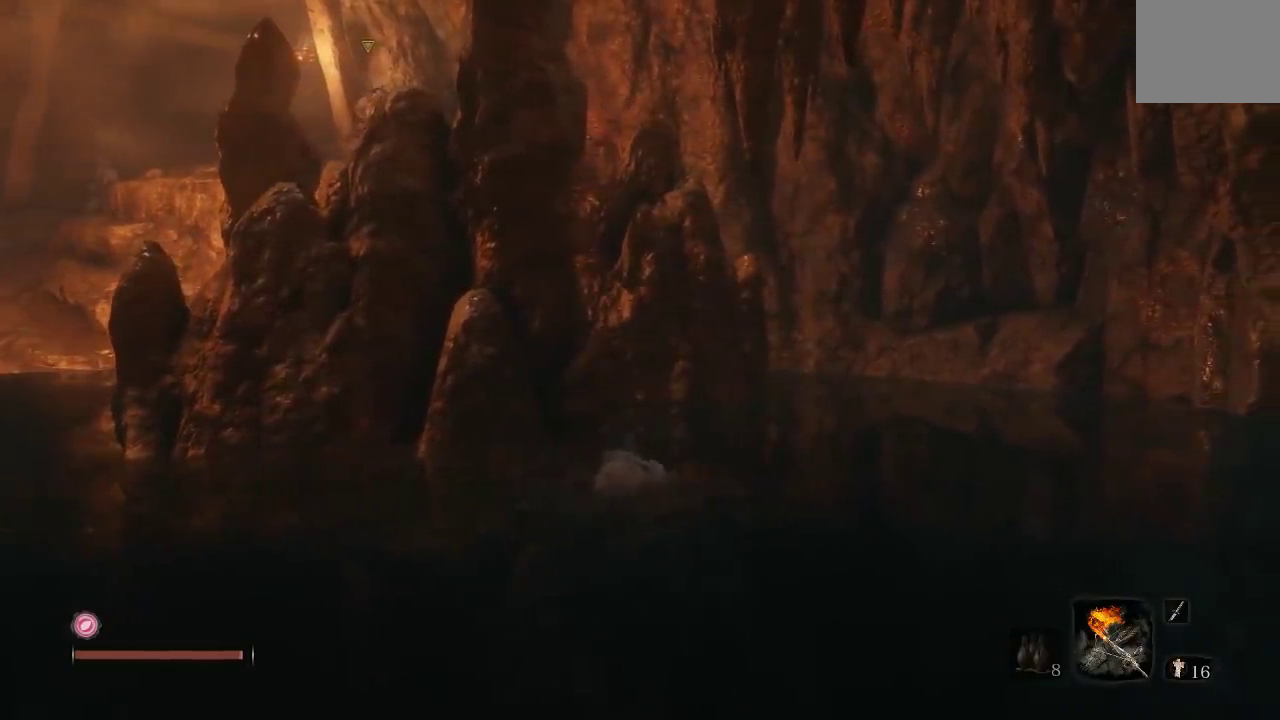
{"buttons": [], "left_stick": "center", "right_stick": "center", "events": [[167, "left_stick", "center"]]}
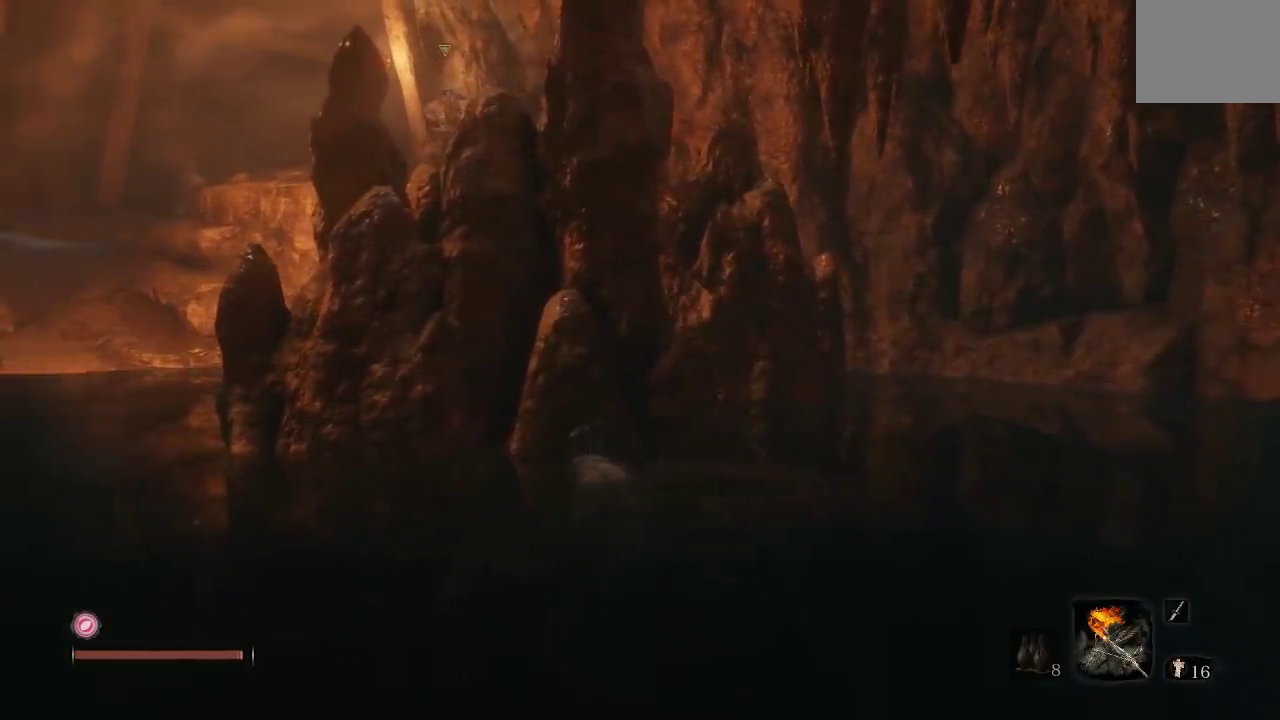
{"buttons": [], "left_stick": "center", "right_stick": "center"}
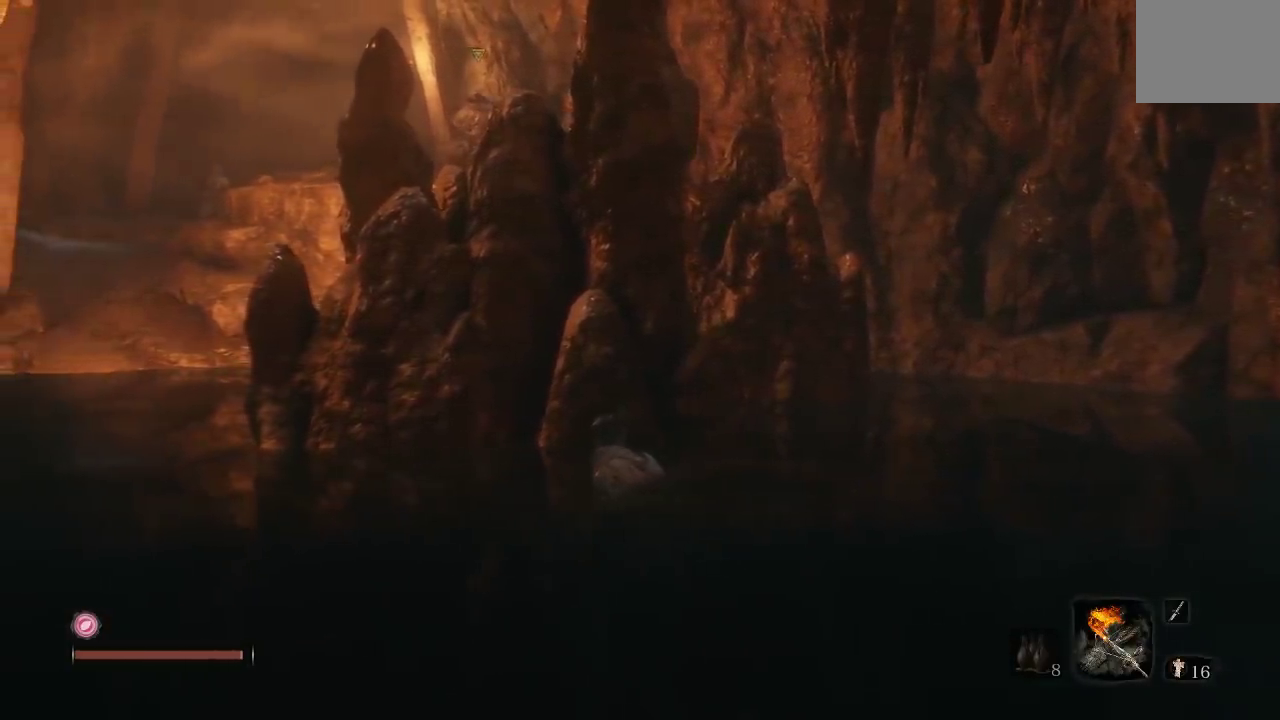
{"buttons": [], "left_stick": "center", "right_stick": "center"}
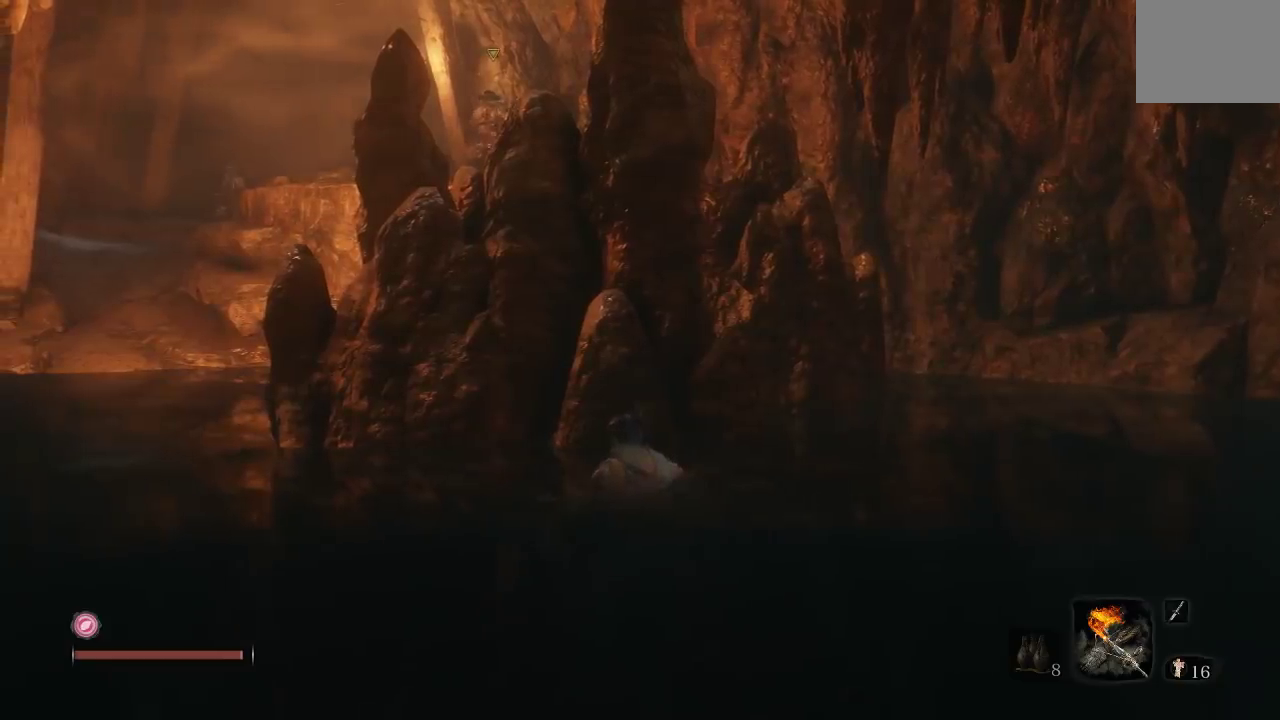
{"buttons": [], "left_stick": "center", "right_stick": "center"}
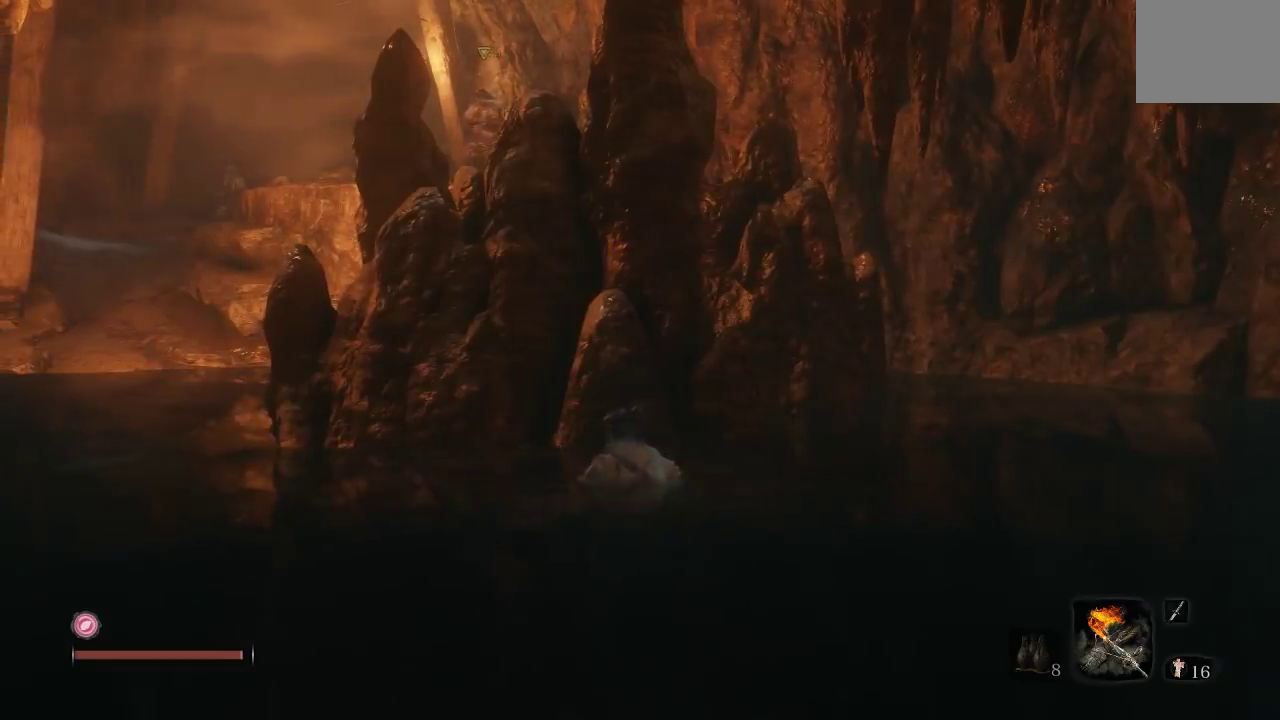
{"buttons": [], "left_stick": "left", "right_stick": "center", "events": [[233, "left_stick", "left"]]}
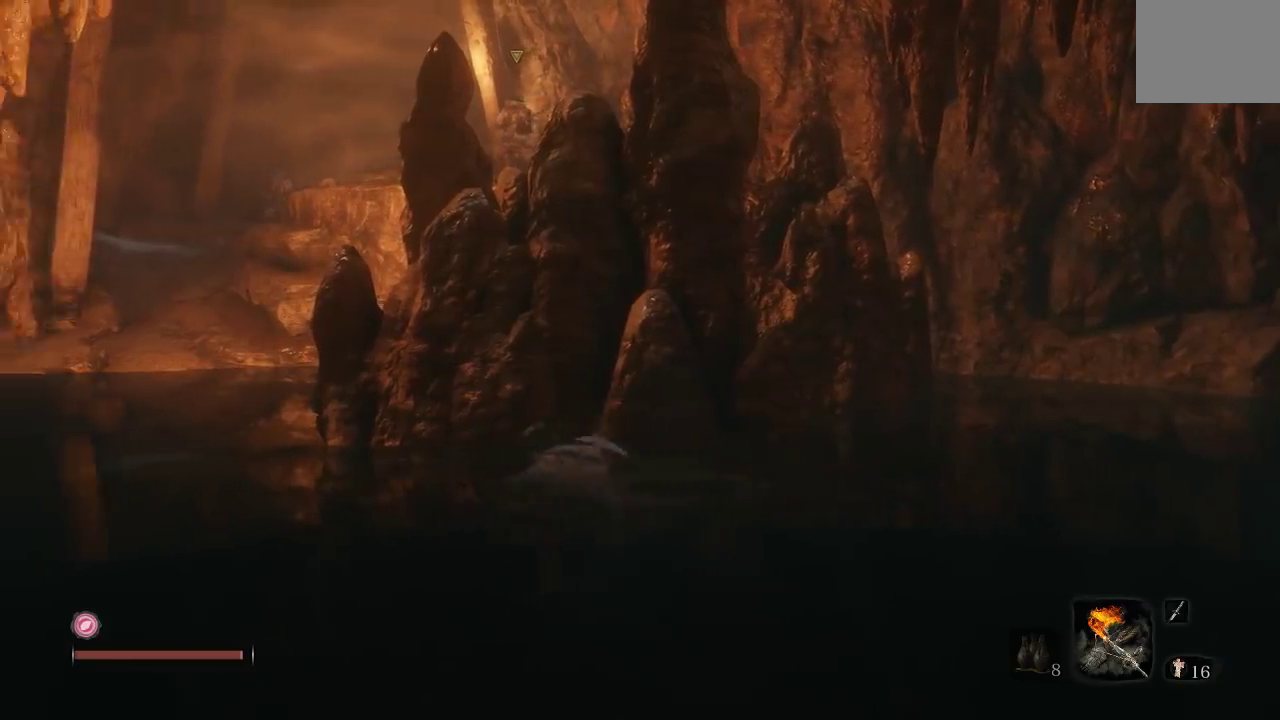
{"buttons": ["B"], "left_stick": "up", "right_stick": "center"}
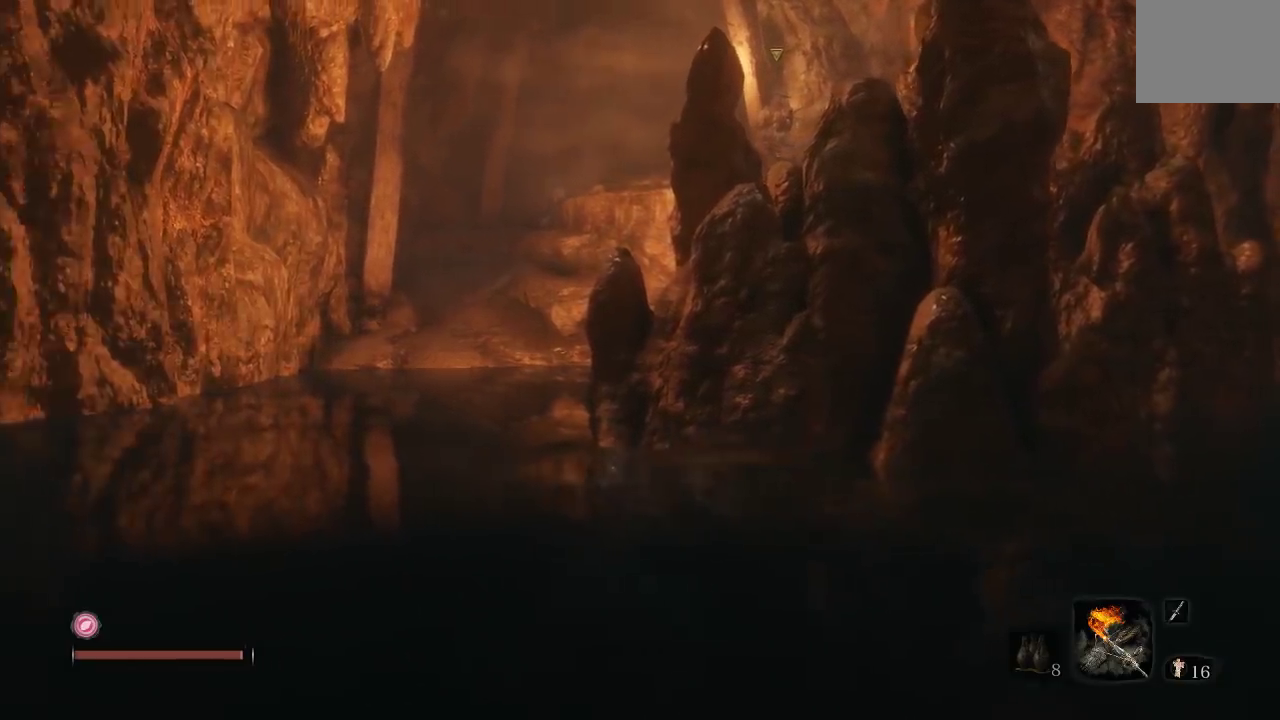
{"buttons": ["B"], "left_stick": "up", "right_stick": "center"}
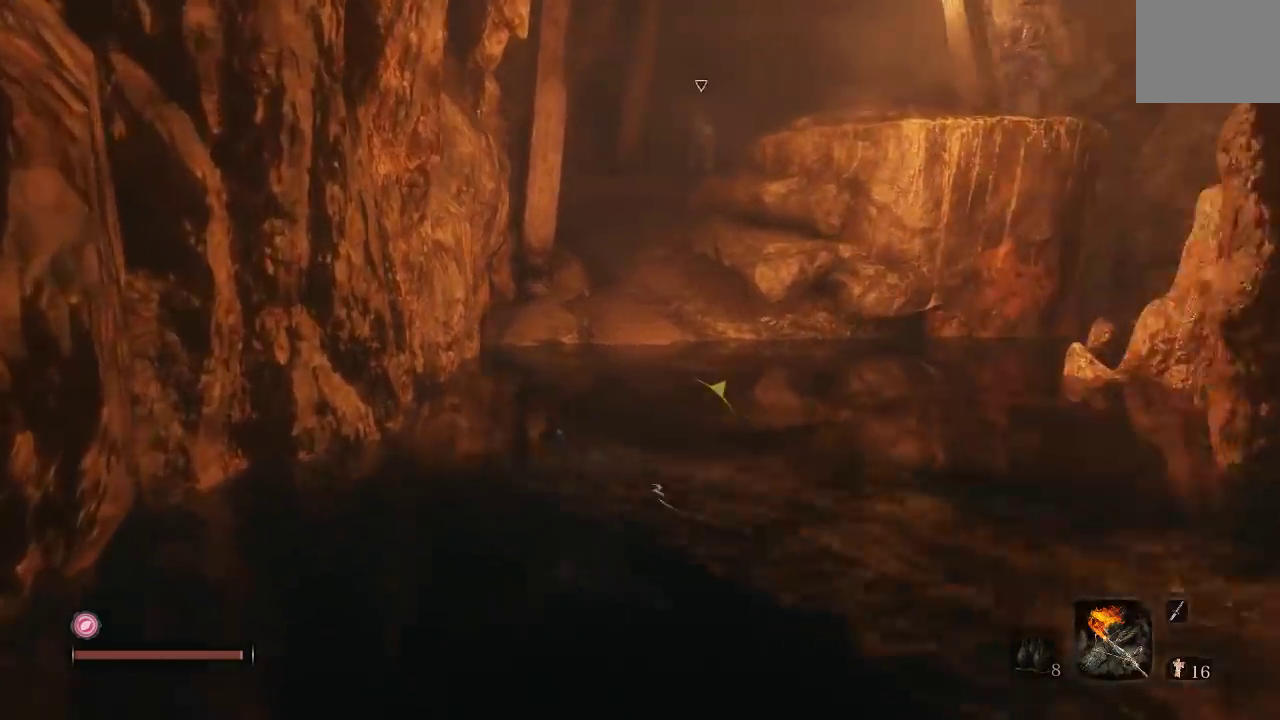
{"buttons": ["B"], "left_stick": "up", "right_stick": "center", "events": [[283, "right_stick", "right"], [450, "right_stick", "center"]]}
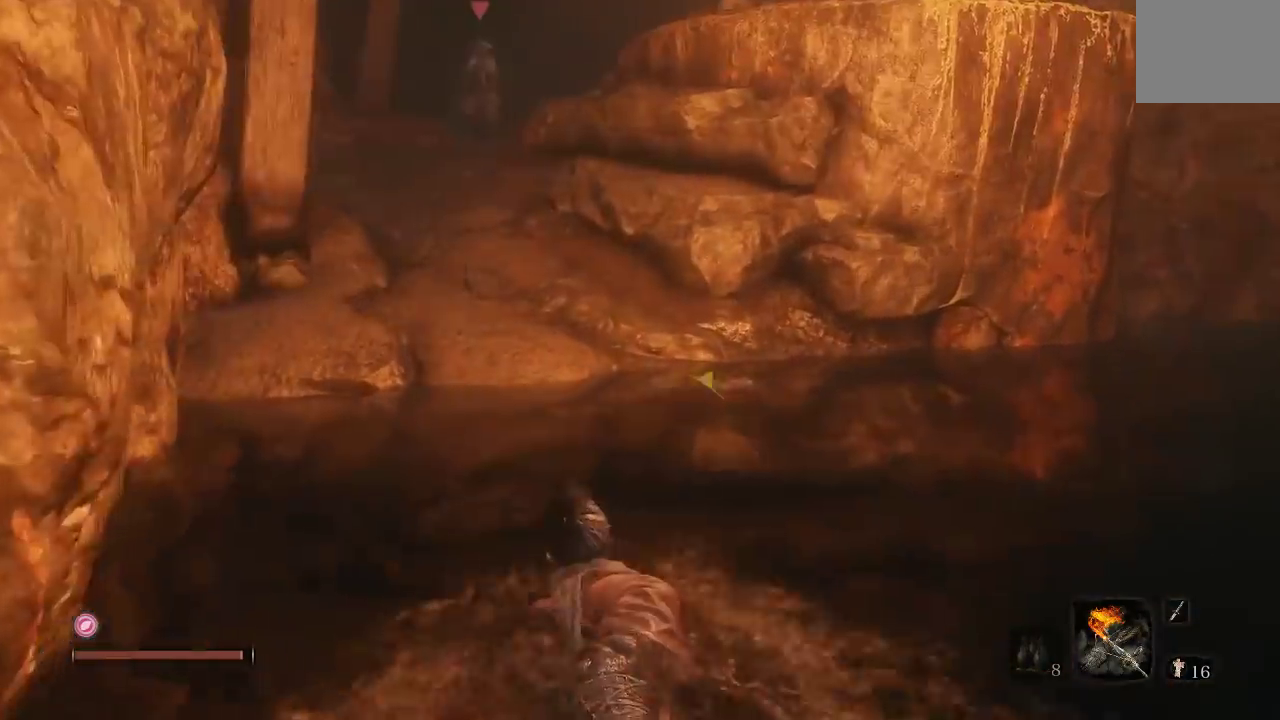
{"buttons": [], "left_stick": "up", "right_stick": "up", "events": [[267, "B", "up"], [433, "right_stick", "up"]]}
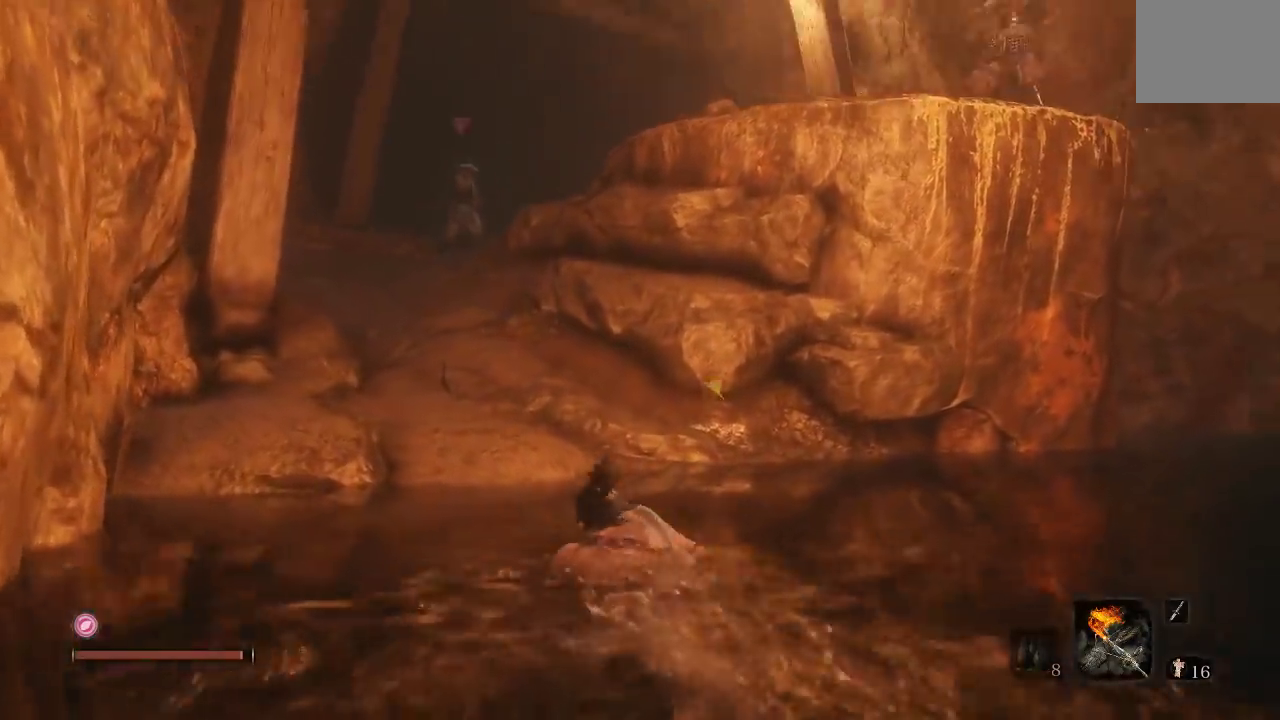
{"buttons": [], "left_stick": "up", "right_stick": "center", "events": [[67, "right_stick", "center"]]}
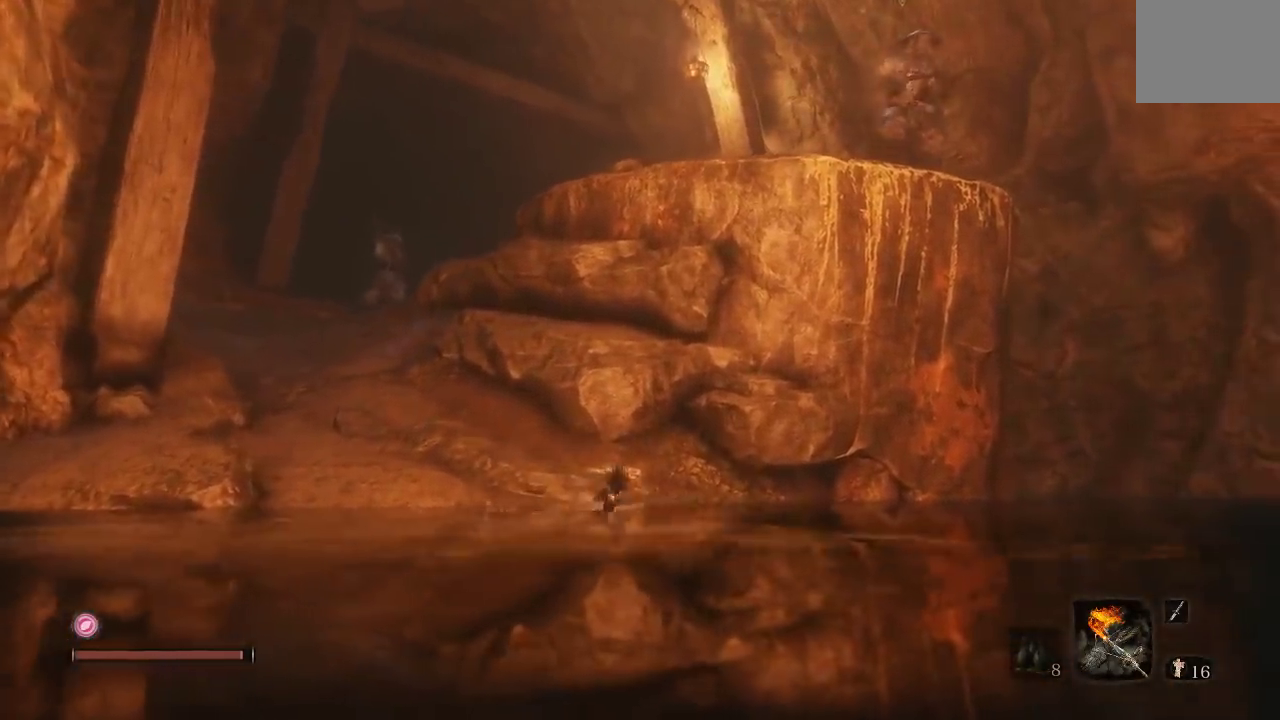
{"buttons": [], "left_stick": "left", "right_stick": "center", "events": [[150, "left_stick", "up-left"], [367, "left_stick", "left"]]}
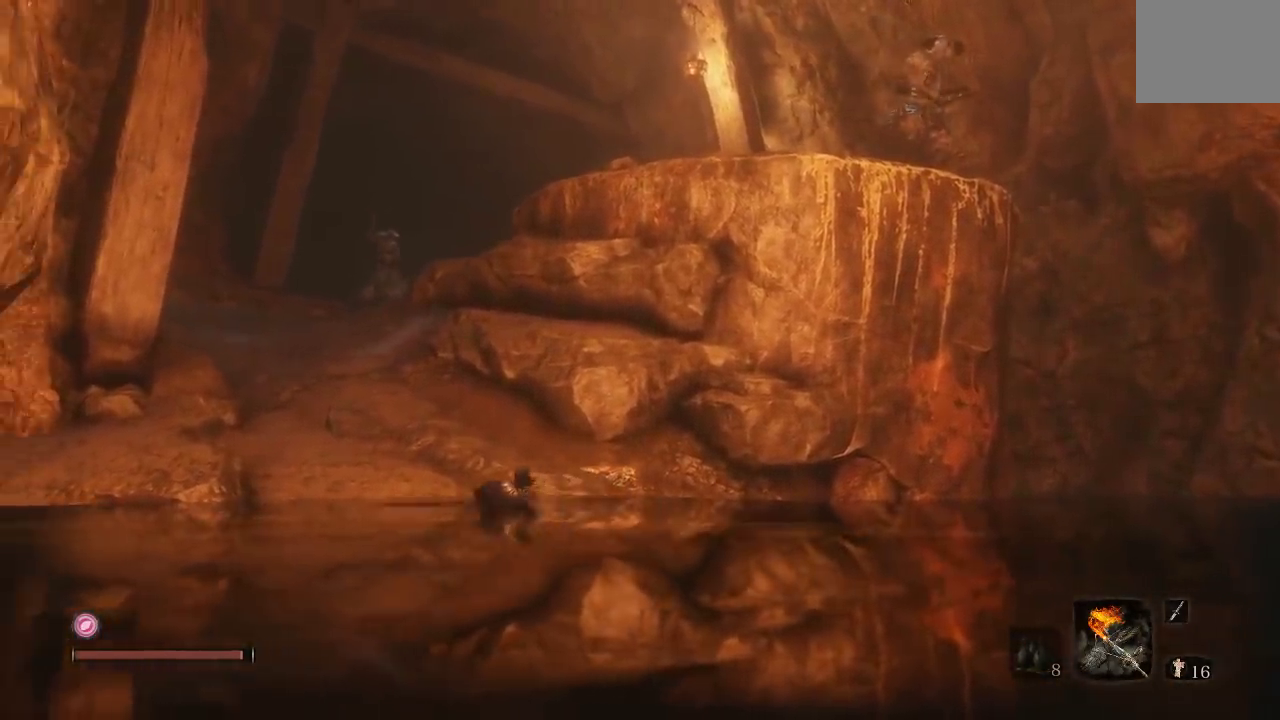
{"buttons": [], "left_stick": "up-right", "right_stick": "up", "events": [[100, "left_stick", "up"], [183, "left_stick", "up-right"], [333, "right_stick", "up"]]}
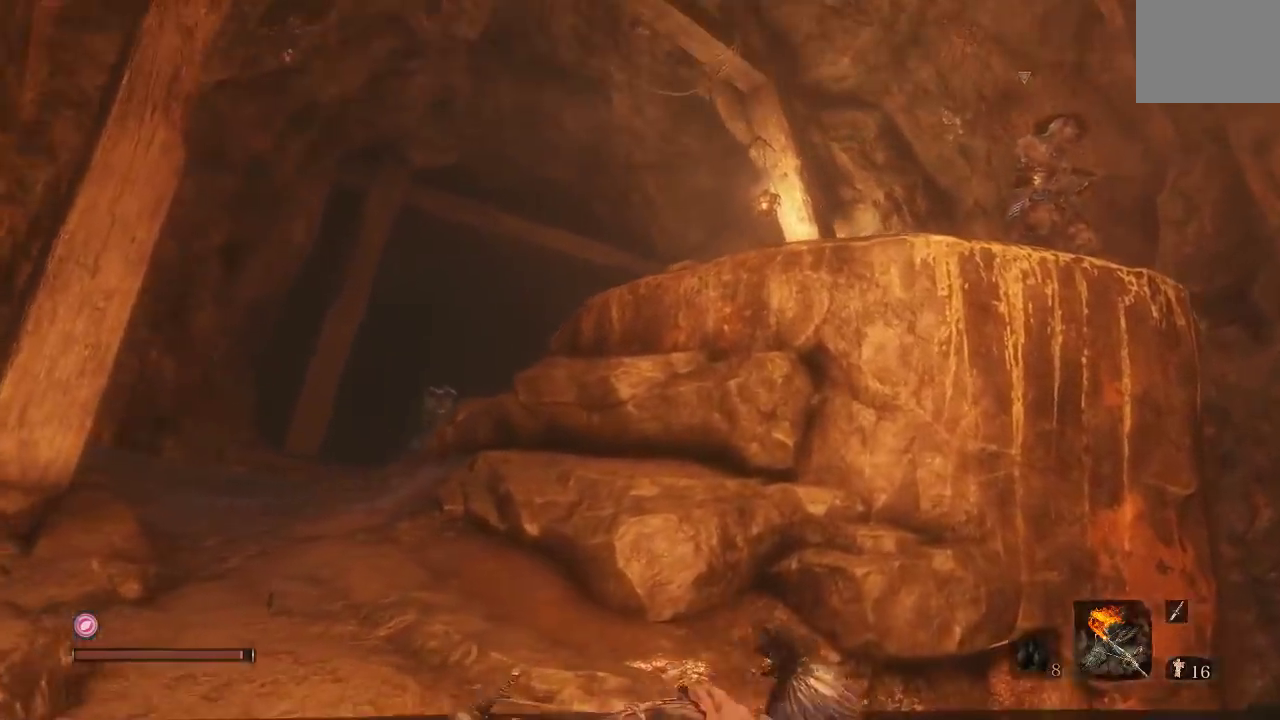
{"buttons": ["A"], "left_stick": "up", "right_stick": "center", "events": [[50, "right_stick", "center"], [350, "left_stick", "up"], [400, "A", "down"]]}
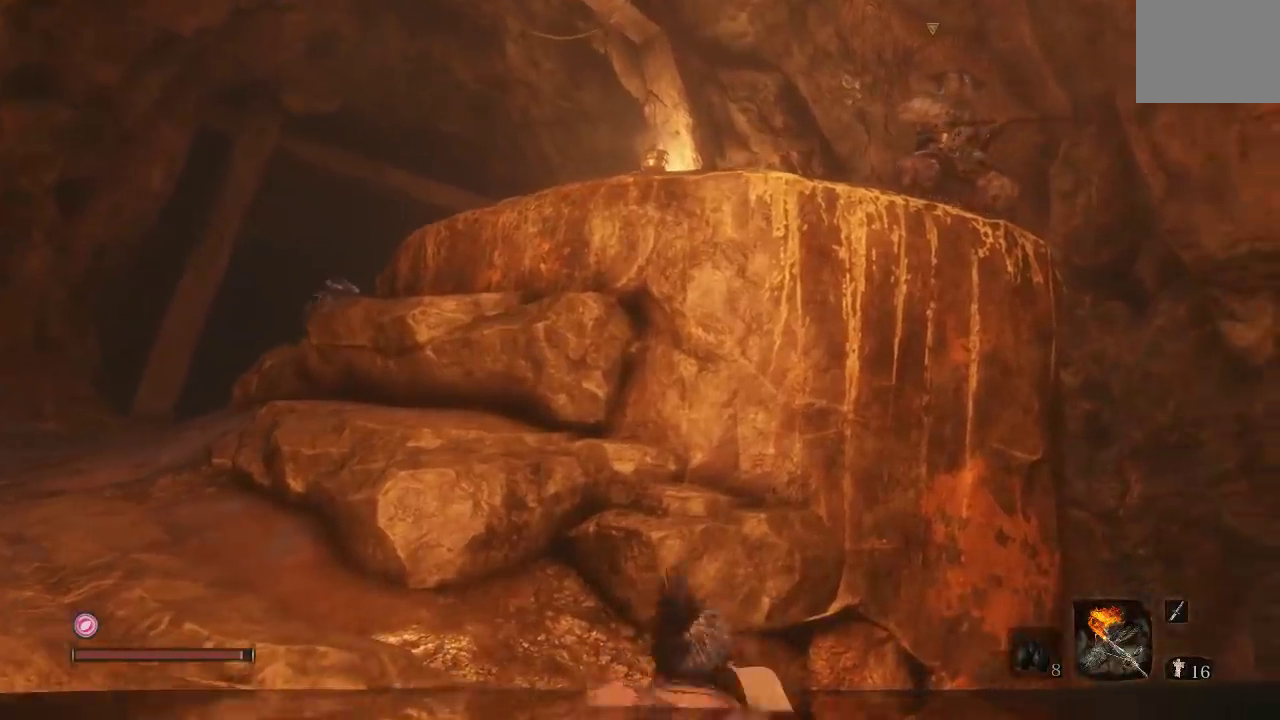
{"buttons": [], "left_stick": "up", "right_stick": "center", "events": [[50, "A", "up"], [300, "X", "down"], [450, "X", "up"]]}